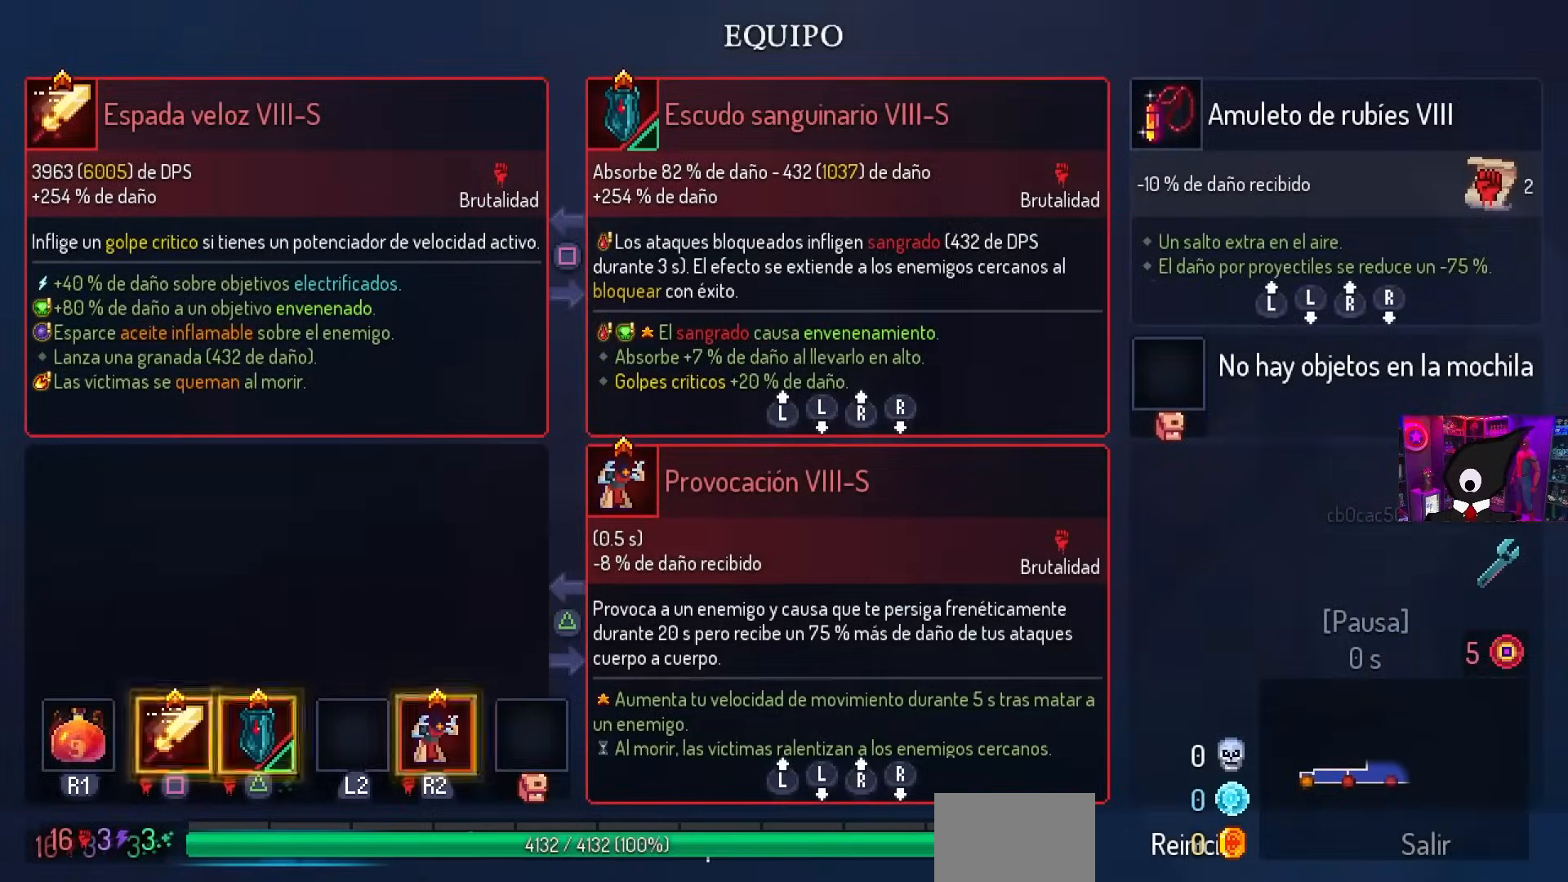
Gameplay with a controller (PlayStation layout); each line is a JSON object with the inputs held at the frame after it. "events" lists button and stick changes between this image and that frame as [ms after this image, input, new state], when the widget could be followed in between.
{"buttons": [], "left_stick": "center", "right_stick": "center", "events": [[400, "CIRCLE", "down"], [450, "CIRCLE", "up"]]}
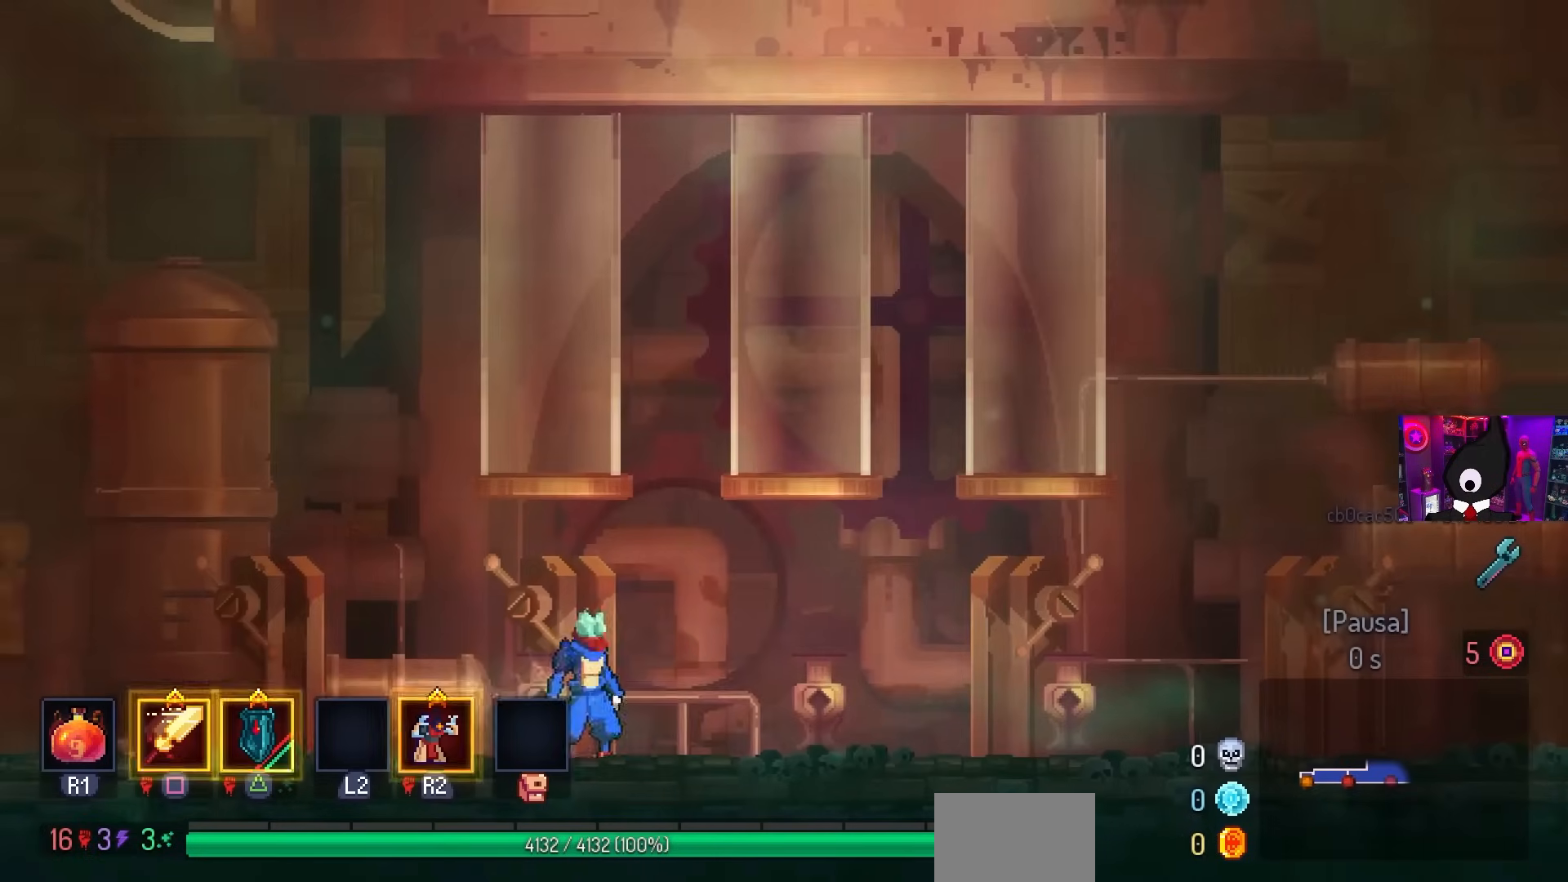
{"buttons": ["DPAD_RIGHT"], "left_stick": "center", "right_stick": "center", "events": [[33, "CIRCLE", "down"], [33, "DPAD_RIGHT", "down"], [150, "CIRCLE", "up"], [183, "CIRCLE", "down"], [350, "CIRCLE", "up"]]}
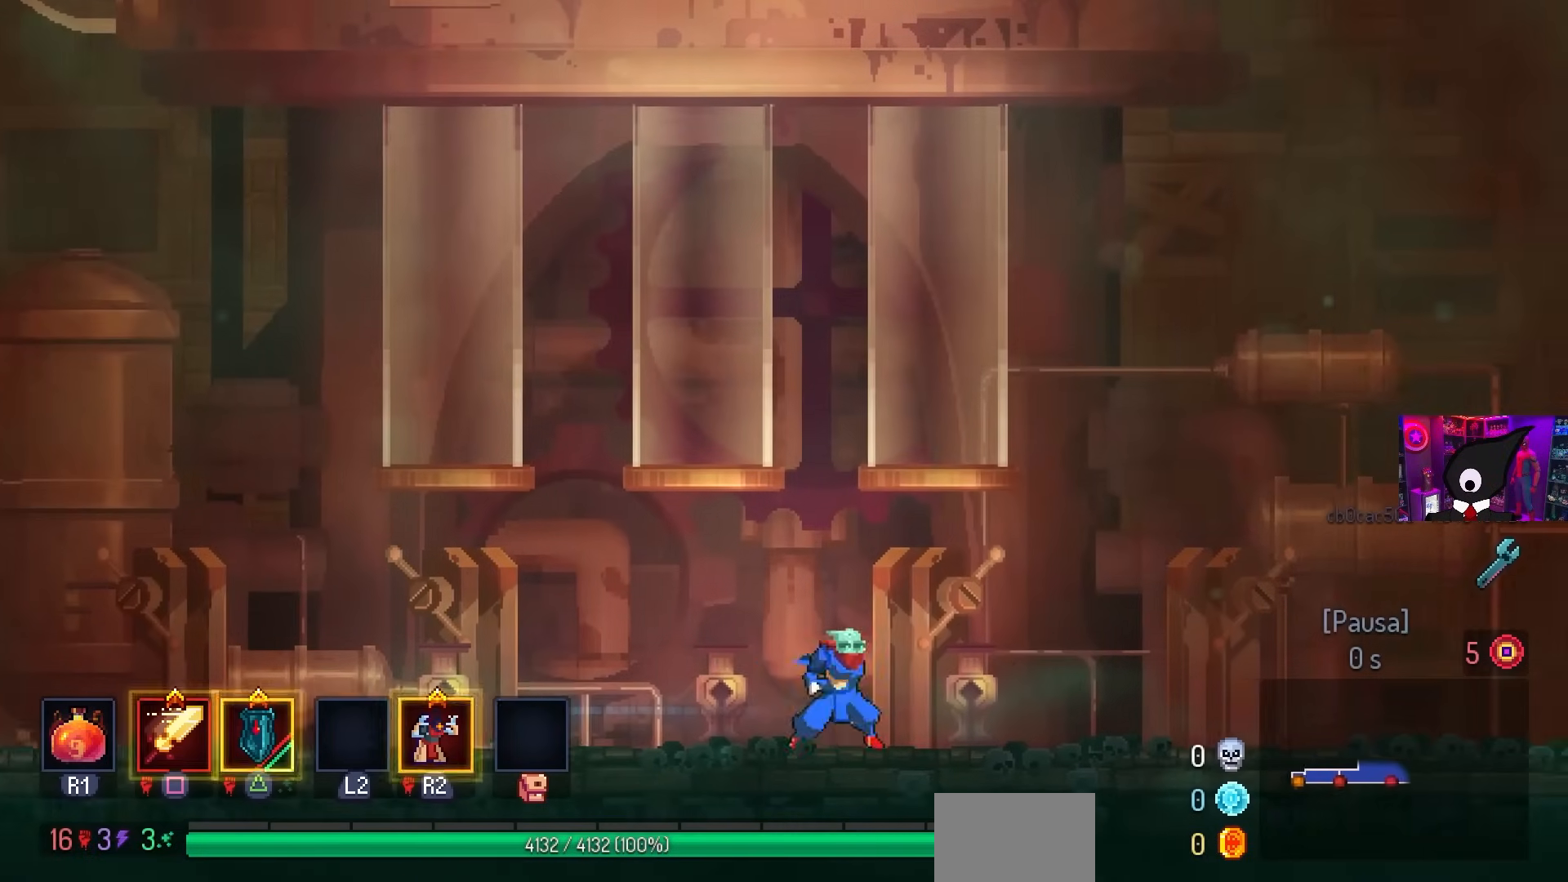
{"buttons": ["DPAD_RIGHT"], "left_stick": "center", "right_stick": "center", "events": []}
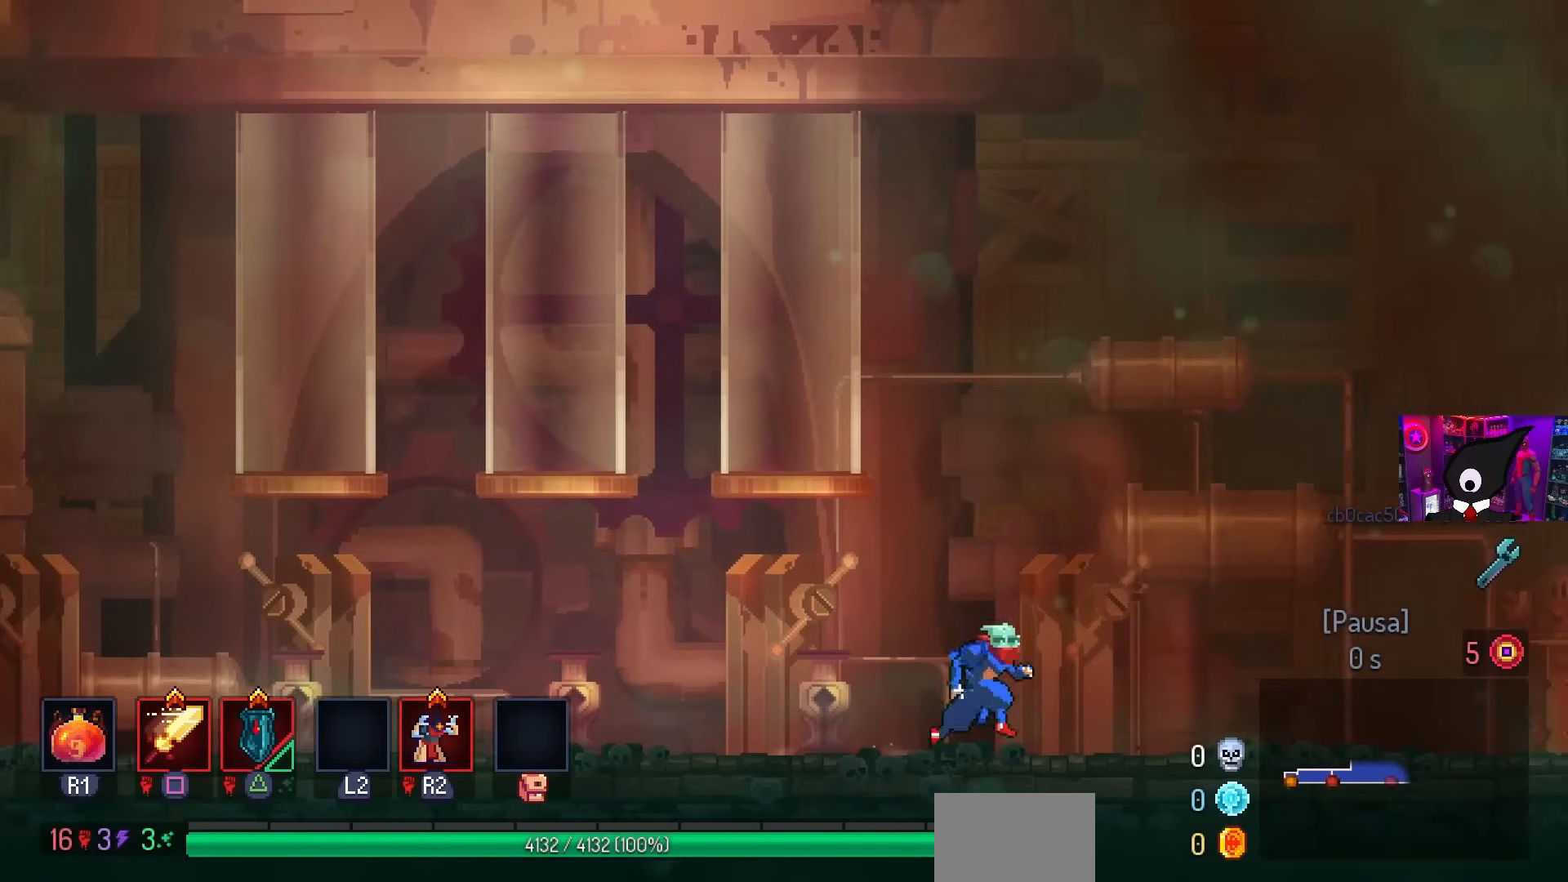
{"buttons": ["DPAD_RIGHT"], "left_stick": "center", "right_stick": "center", "events": []}
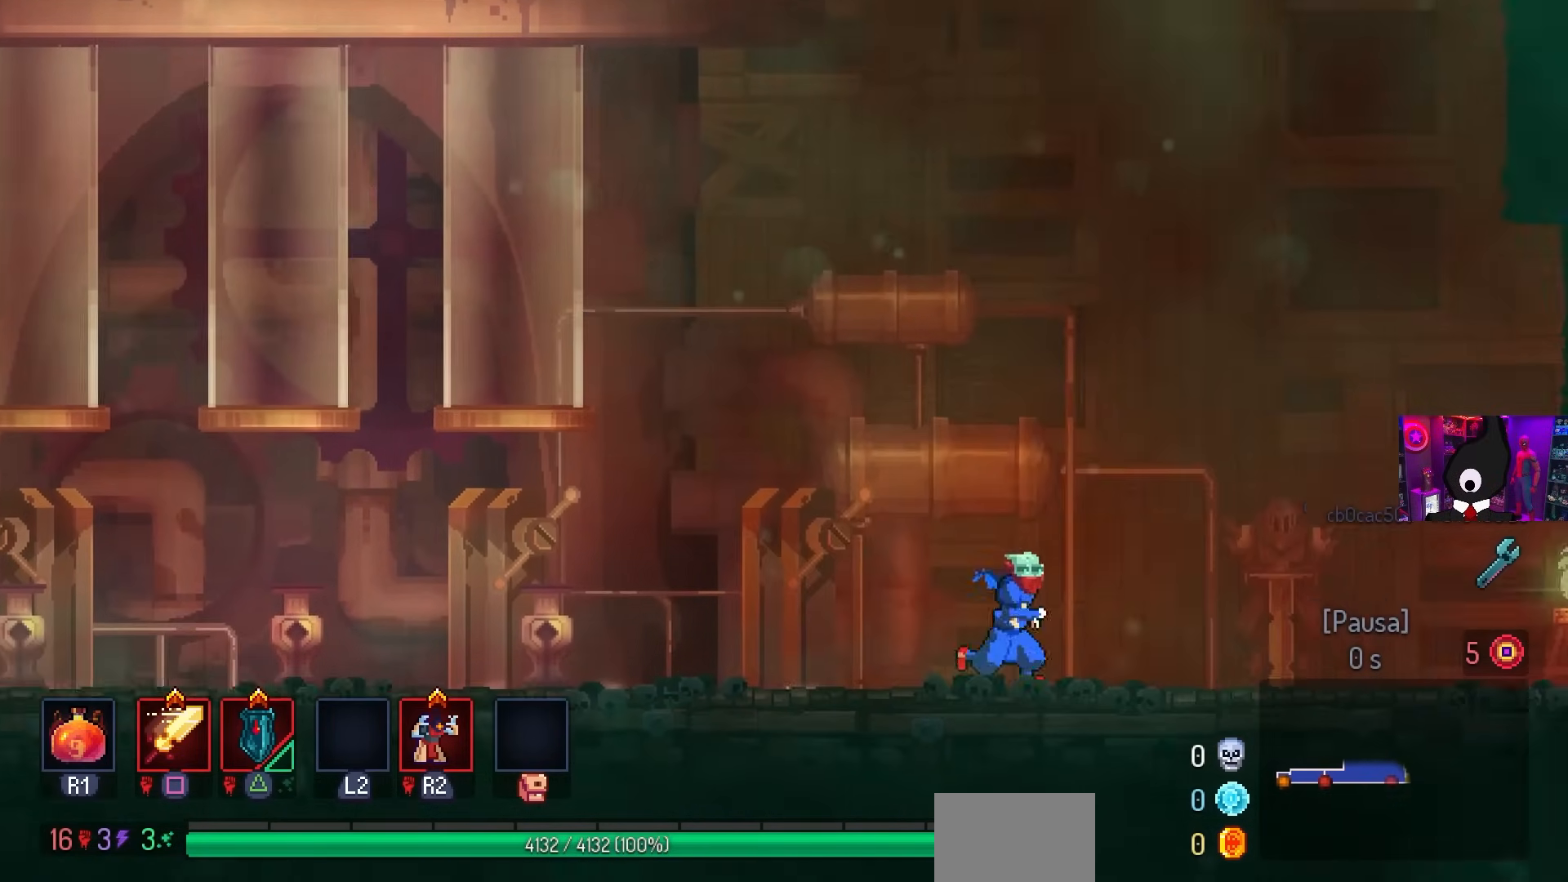
{"buttons": ["DPAD_RIGHT"], "left_stick": "center", "right_stick": "center", "events": []}
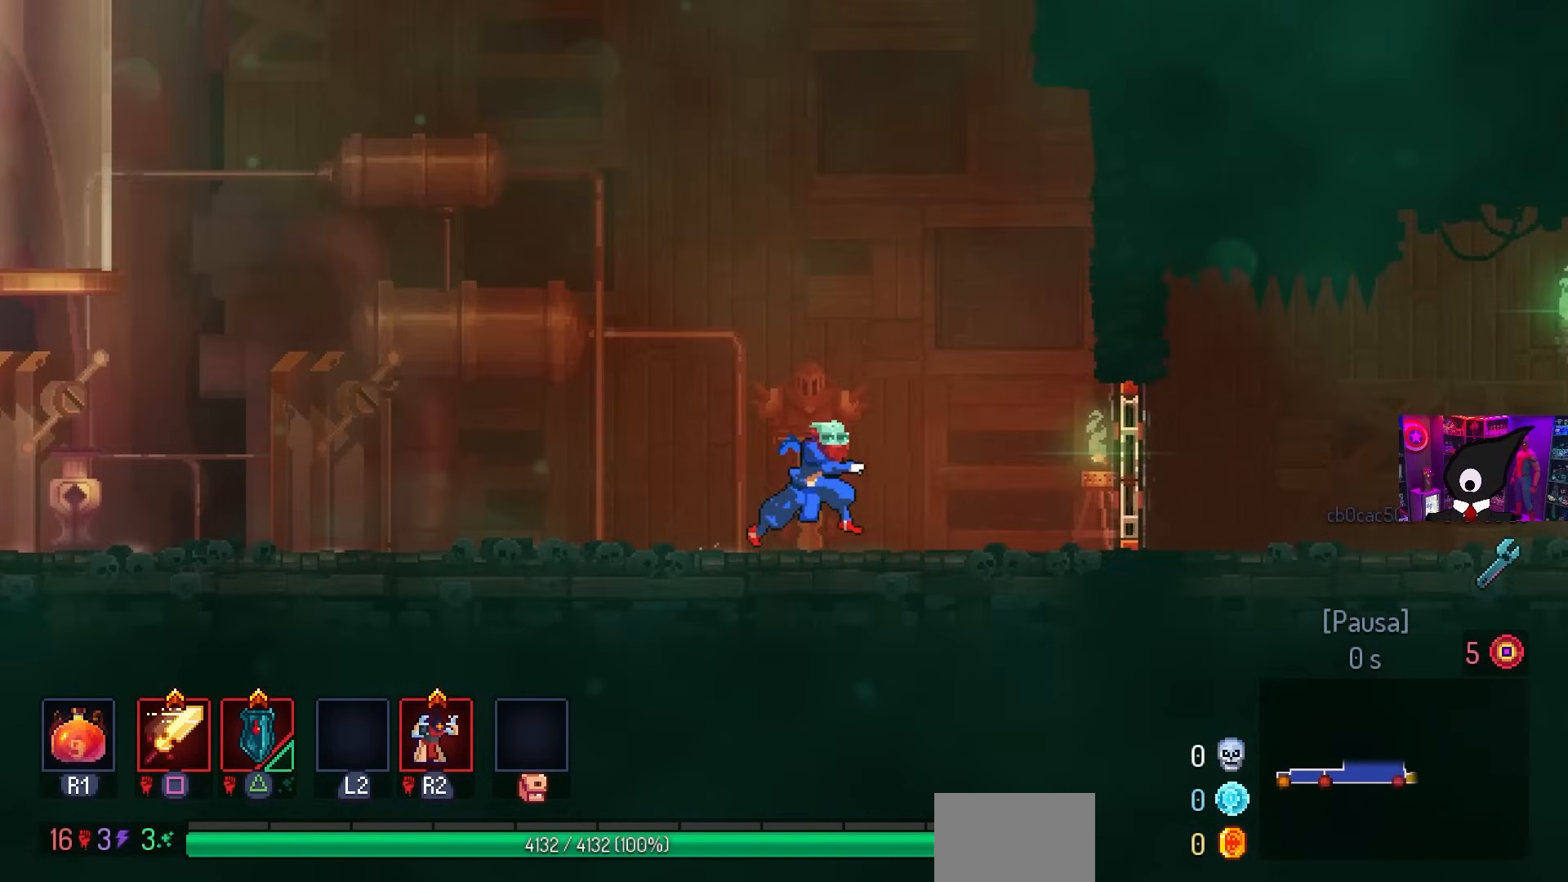
{"buttons": ["DPAD_RIGHT"], "left_stick": "center", "right_stick": "center", "events": [[317, "CIRCLE", "down"], [450, "CIRCLE", "up"]]}
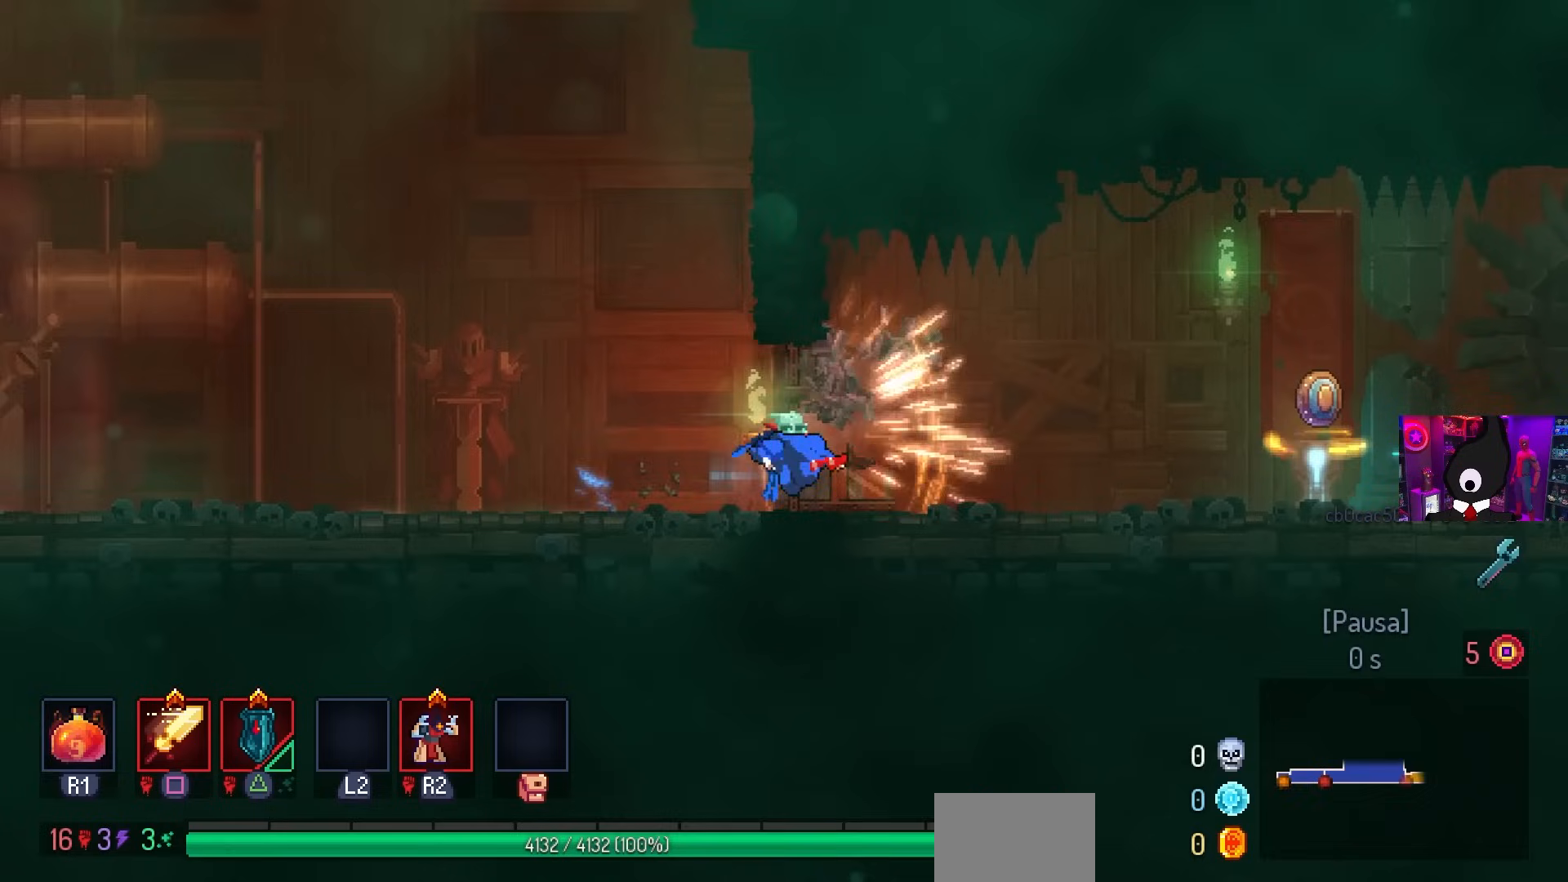
{"buttons": ["DPAD_RIGHT"], "left_stick": "center", "right_stick": "center", "events": []}
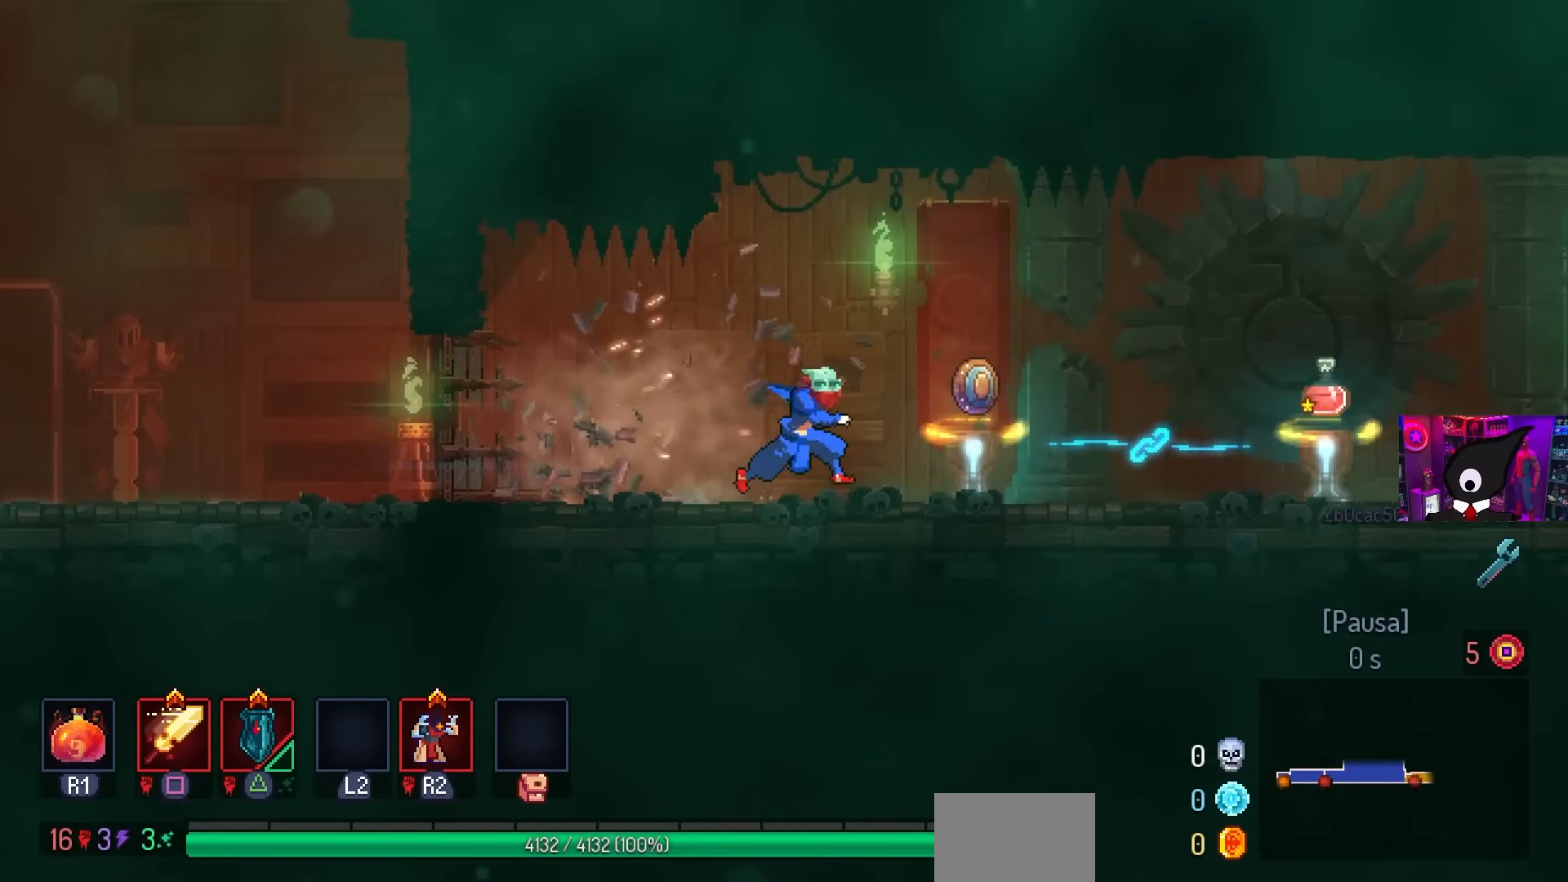
{"buttons": ["DPAD_RIGHT"], "left_stick": "center", "right_stick": "center", "events": []}
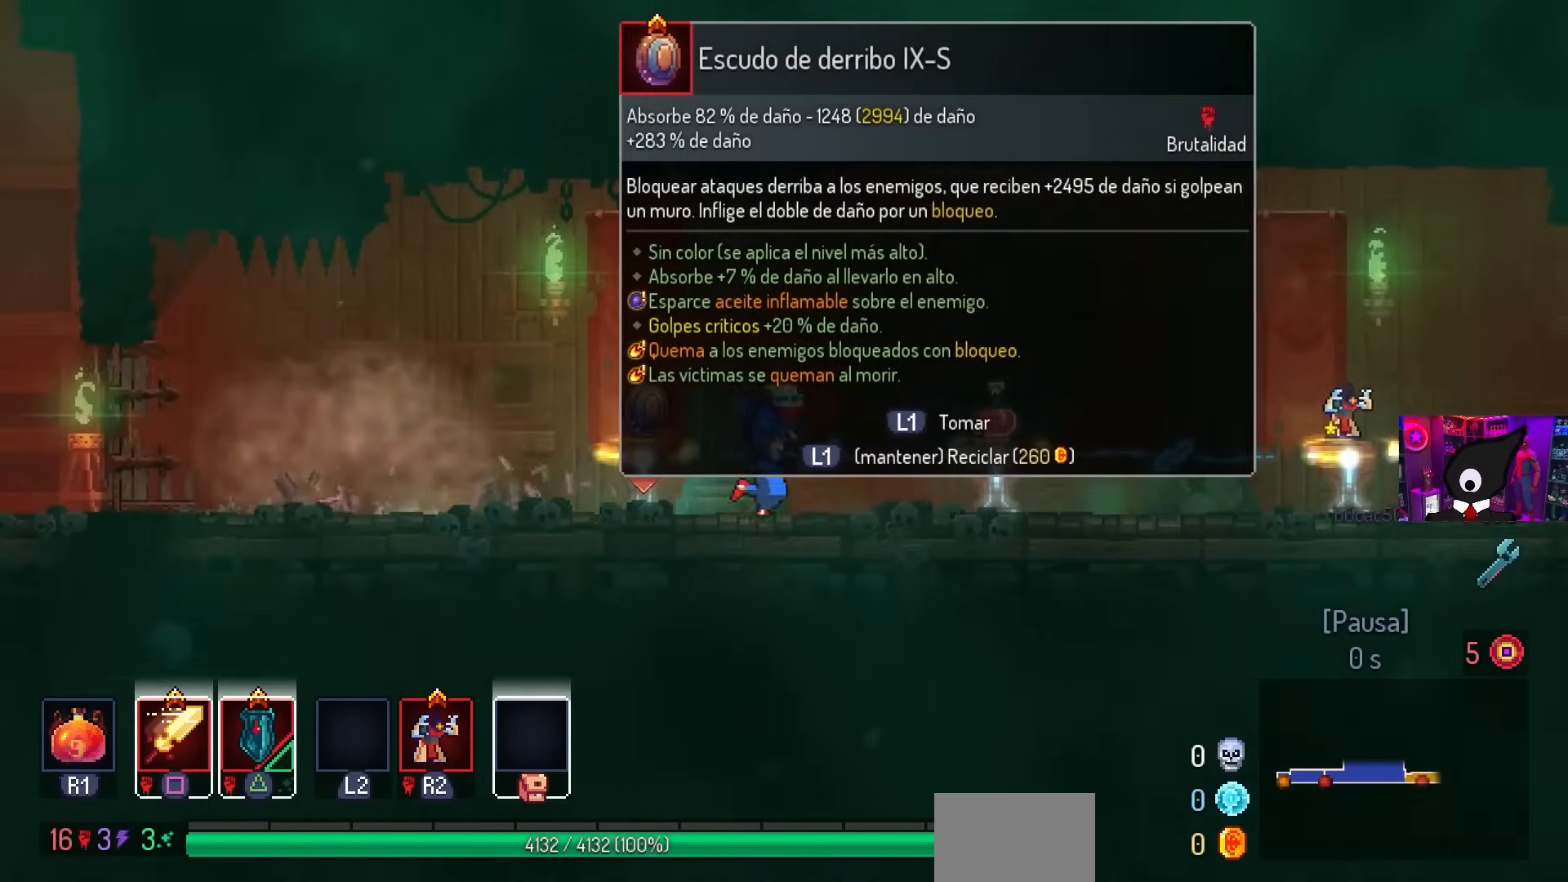
{"buttons": [], "left_stick": "center", "right_stick": "center", "events": [[367, "DPAD_RIGHT", "up"]]}
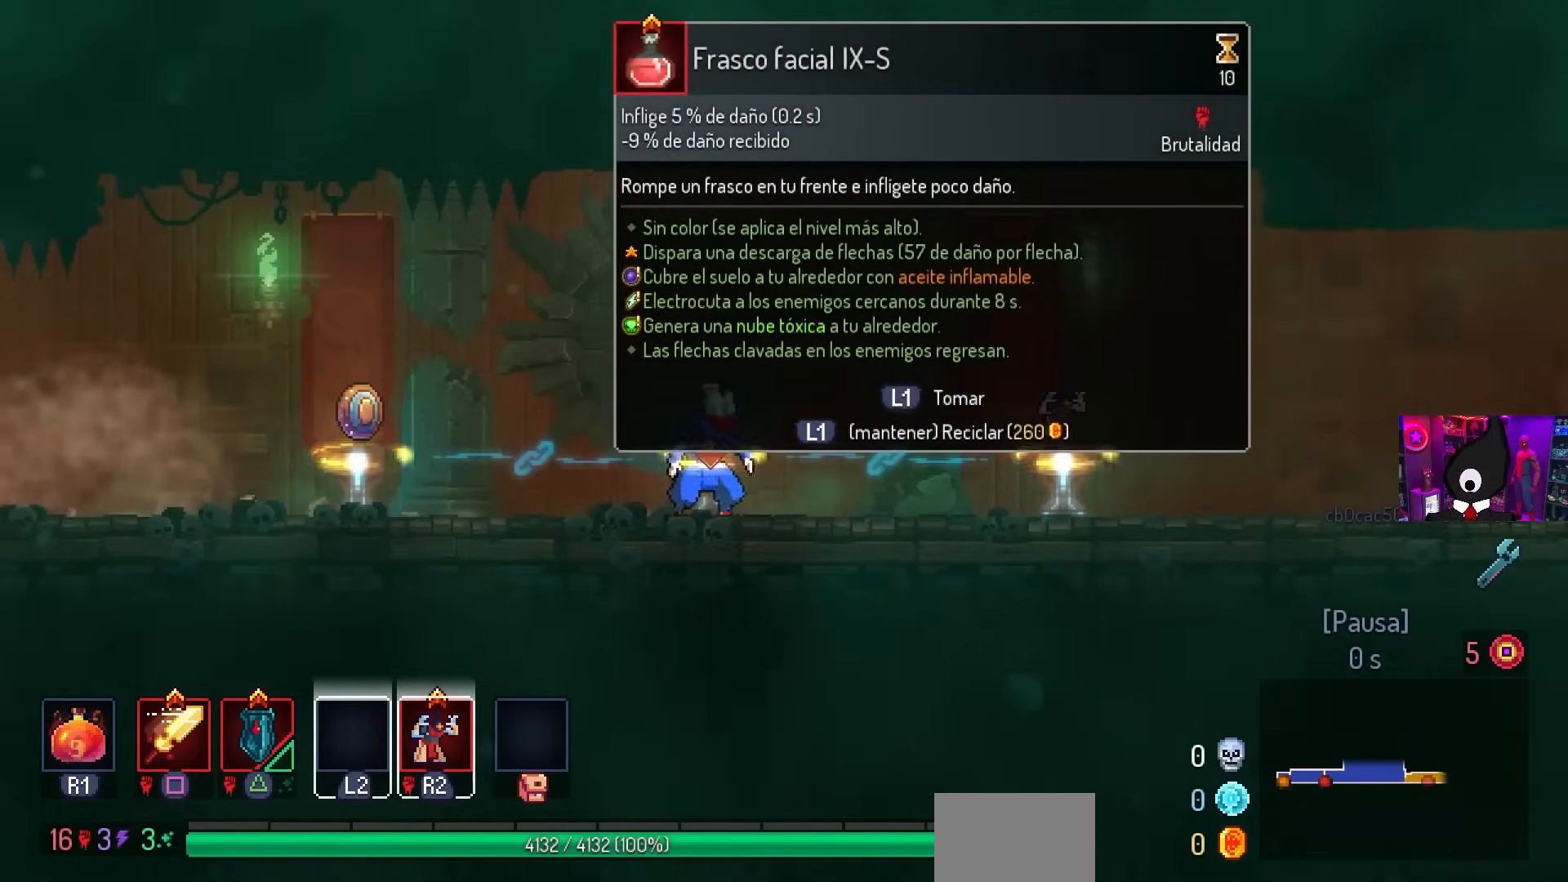
{"buttons": [], "left_stick": "center", "right_stick": "center", "events": []}
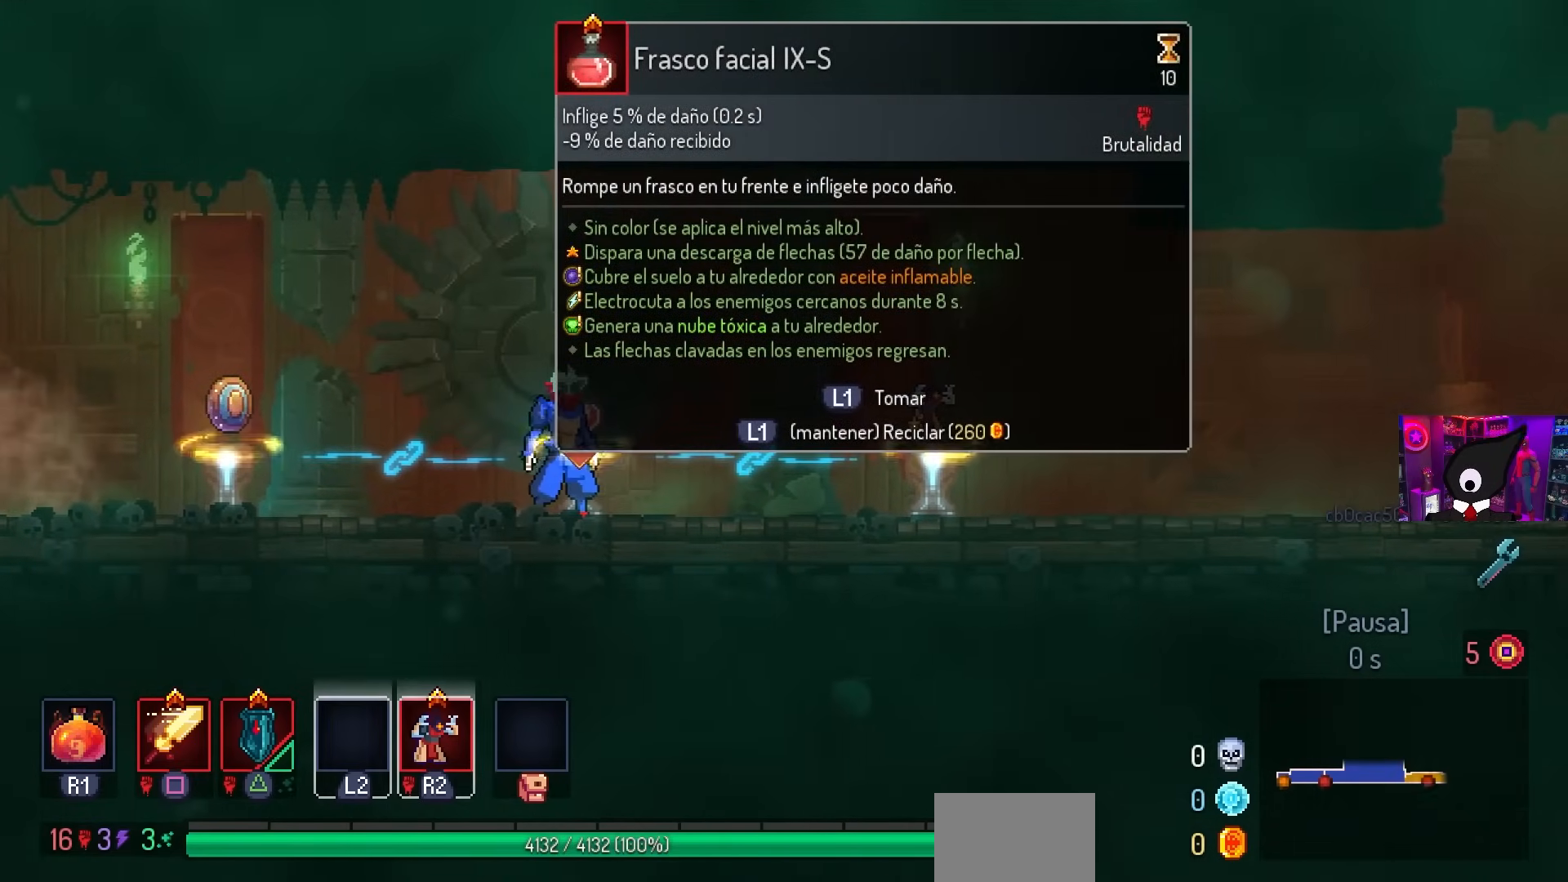
{"buttons": [], "left_stick": "center", "right_stick": "center", "events": []}
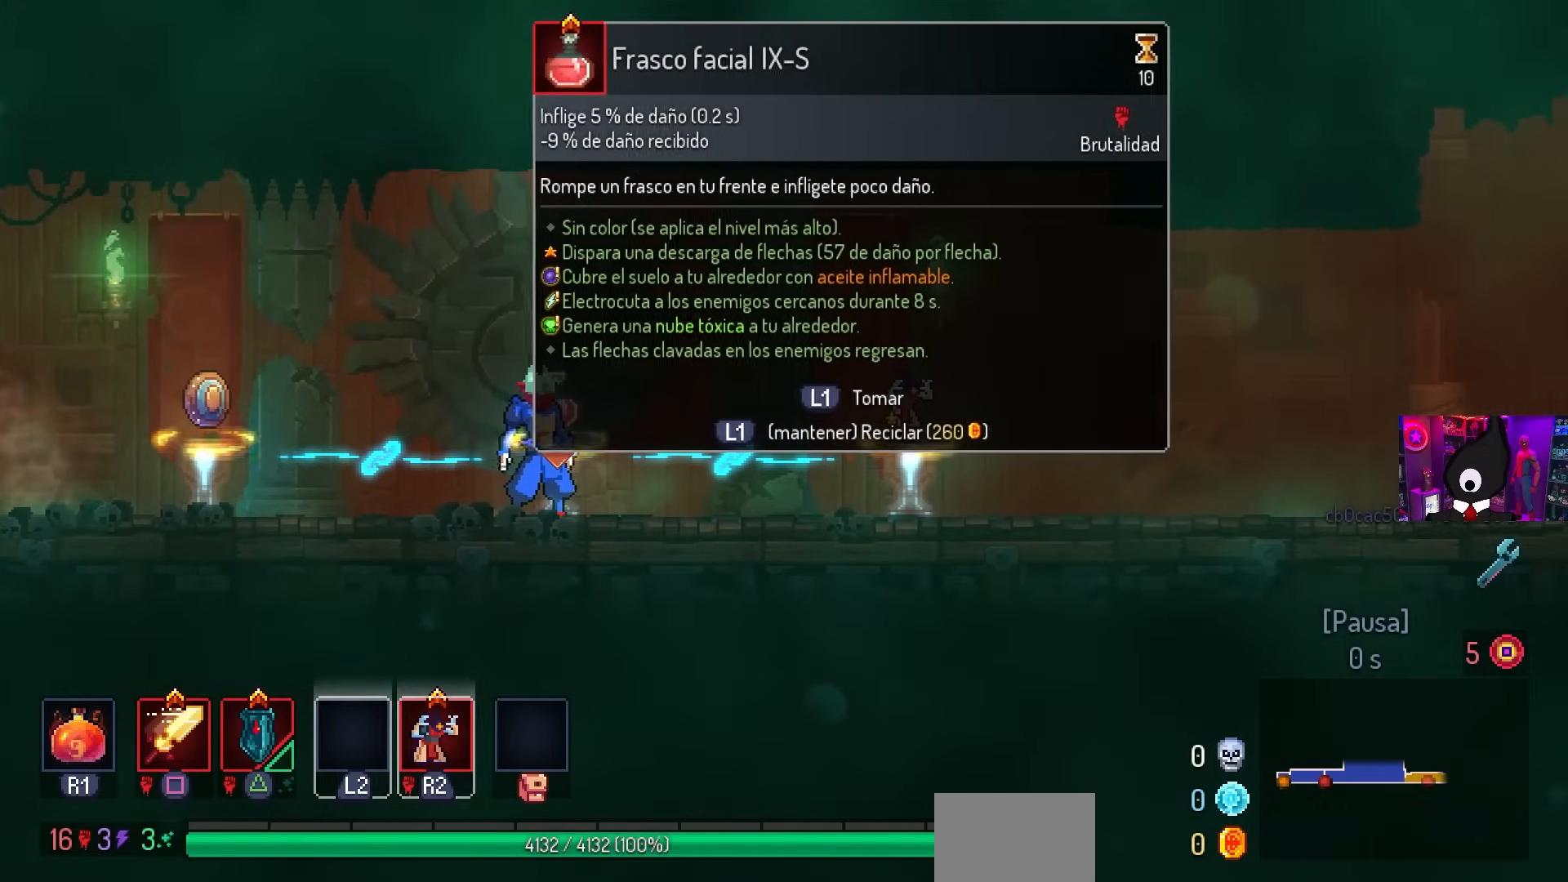
{"buttons": [], "left_stick": "center", "right_stick": "center", "events": []}
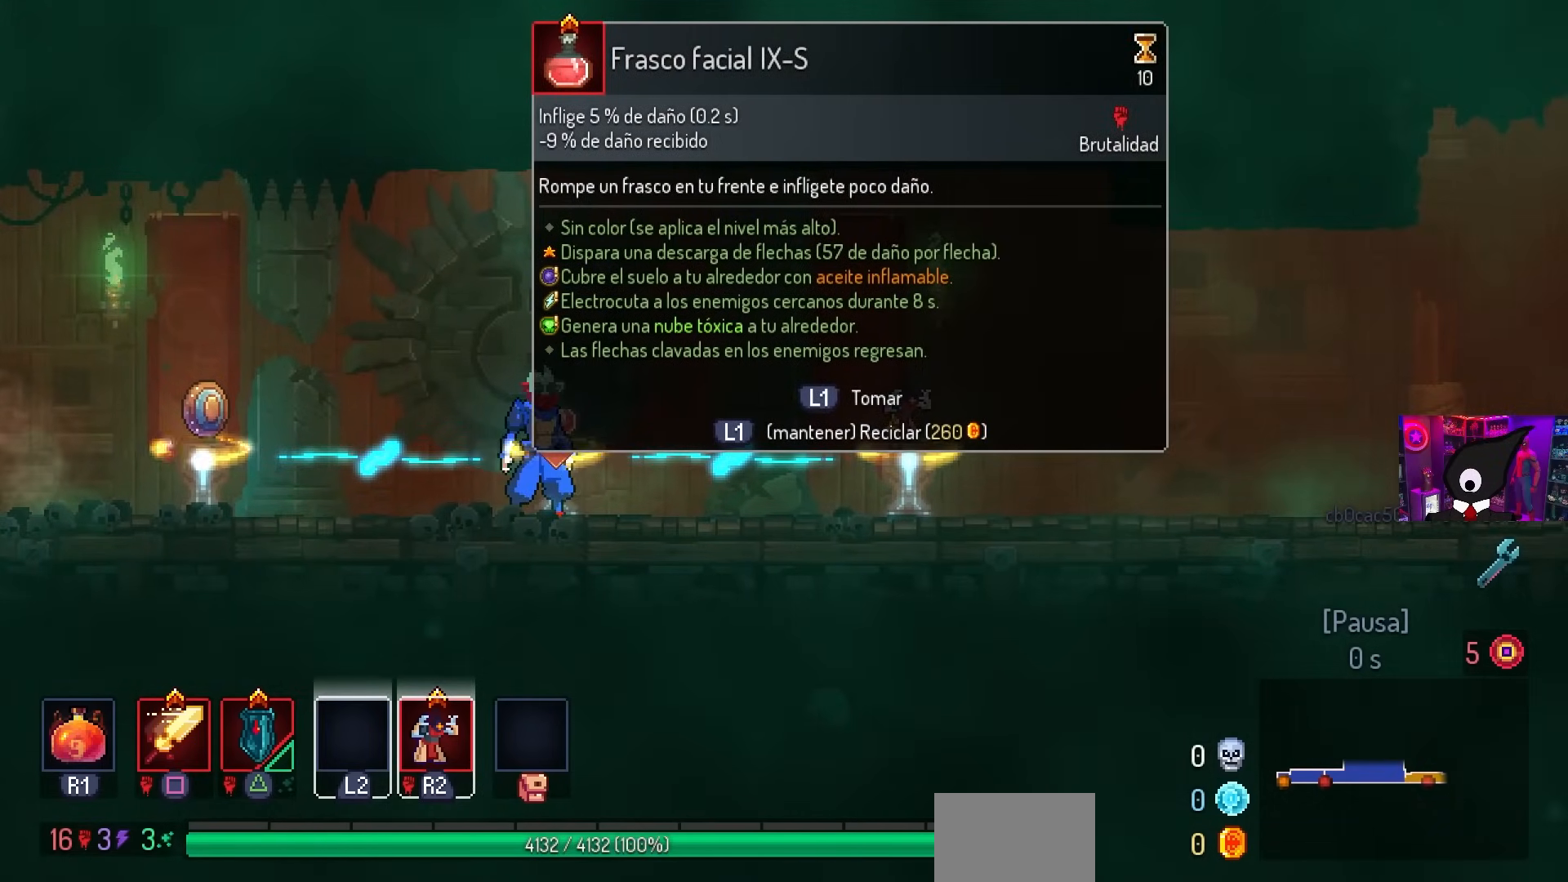
{"buttons": [], "left_stick": "center", "right_stick": "center", "events": []}
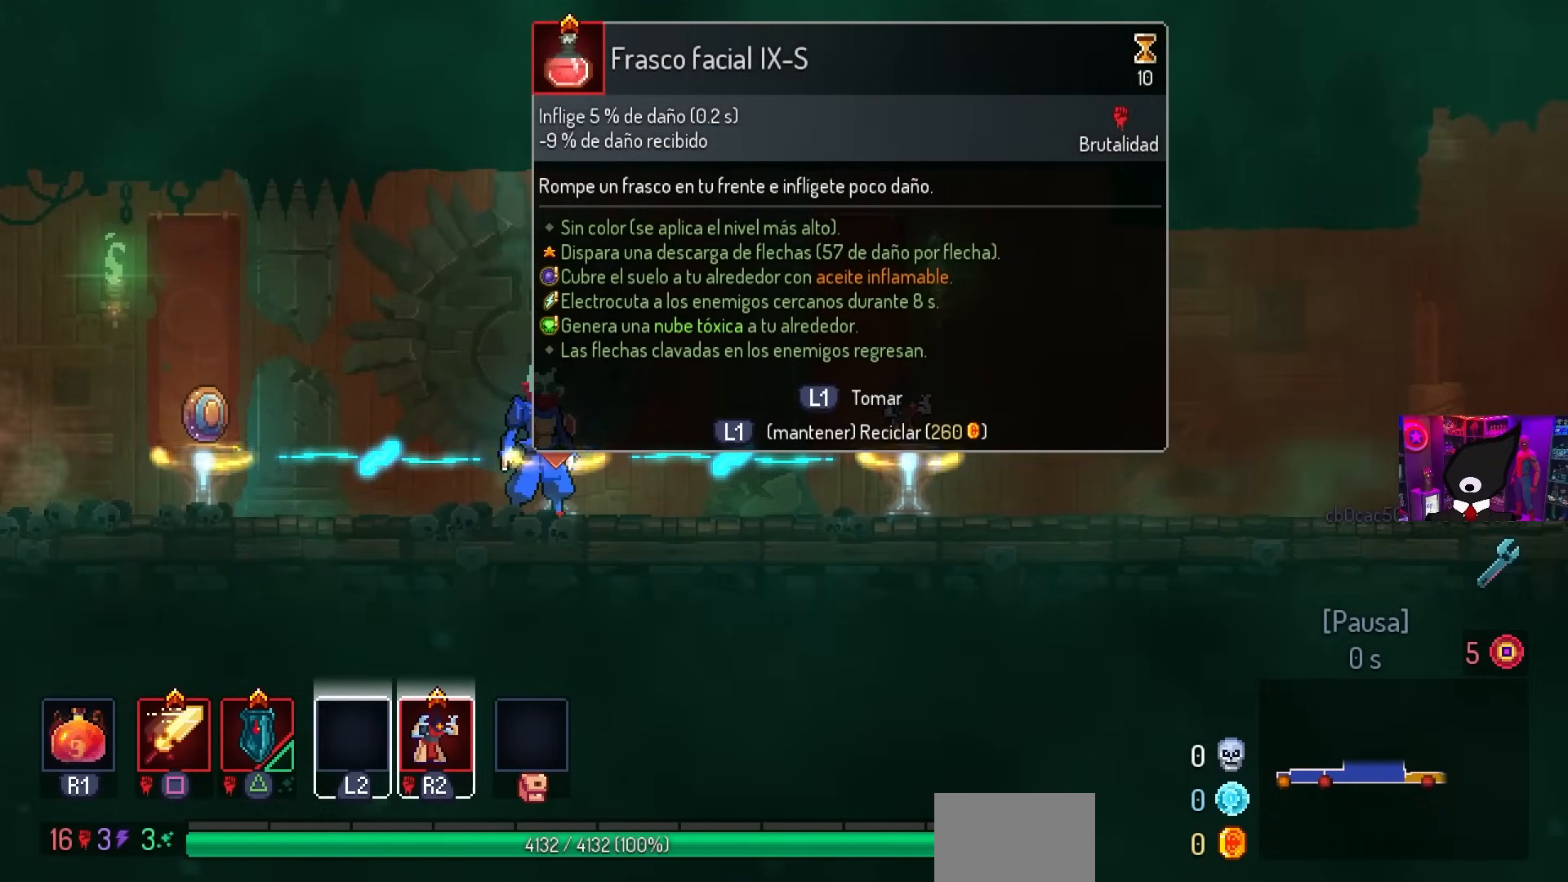
{"buttons": [], "left_stick": "center", "right_stick": "center", "events": []}
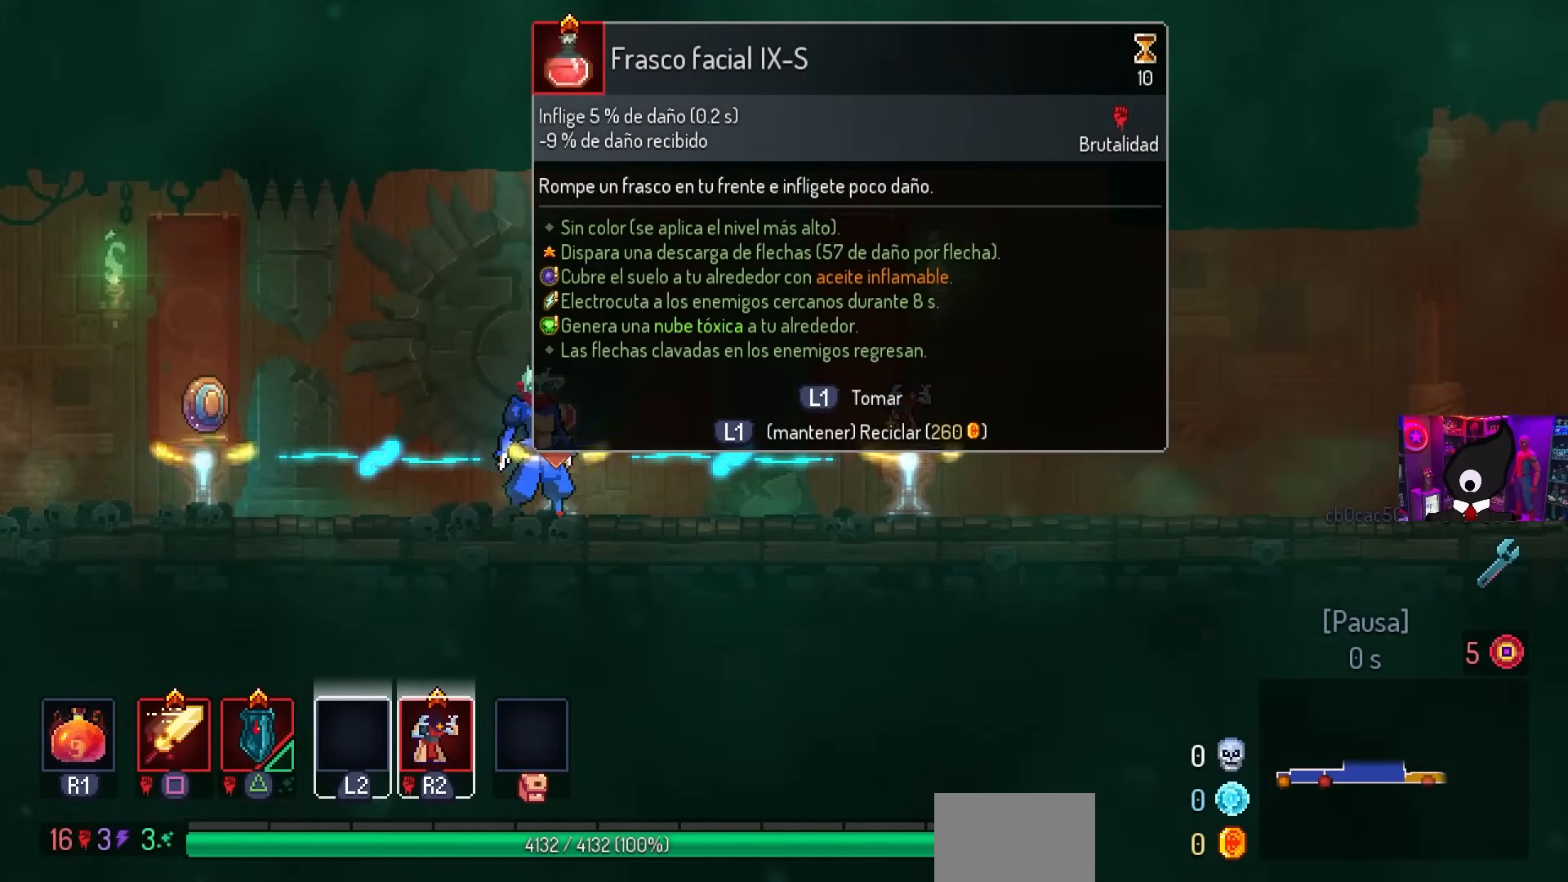
{"buttons": [], "left_stick": "center", "right_stick": "center", "events": []}
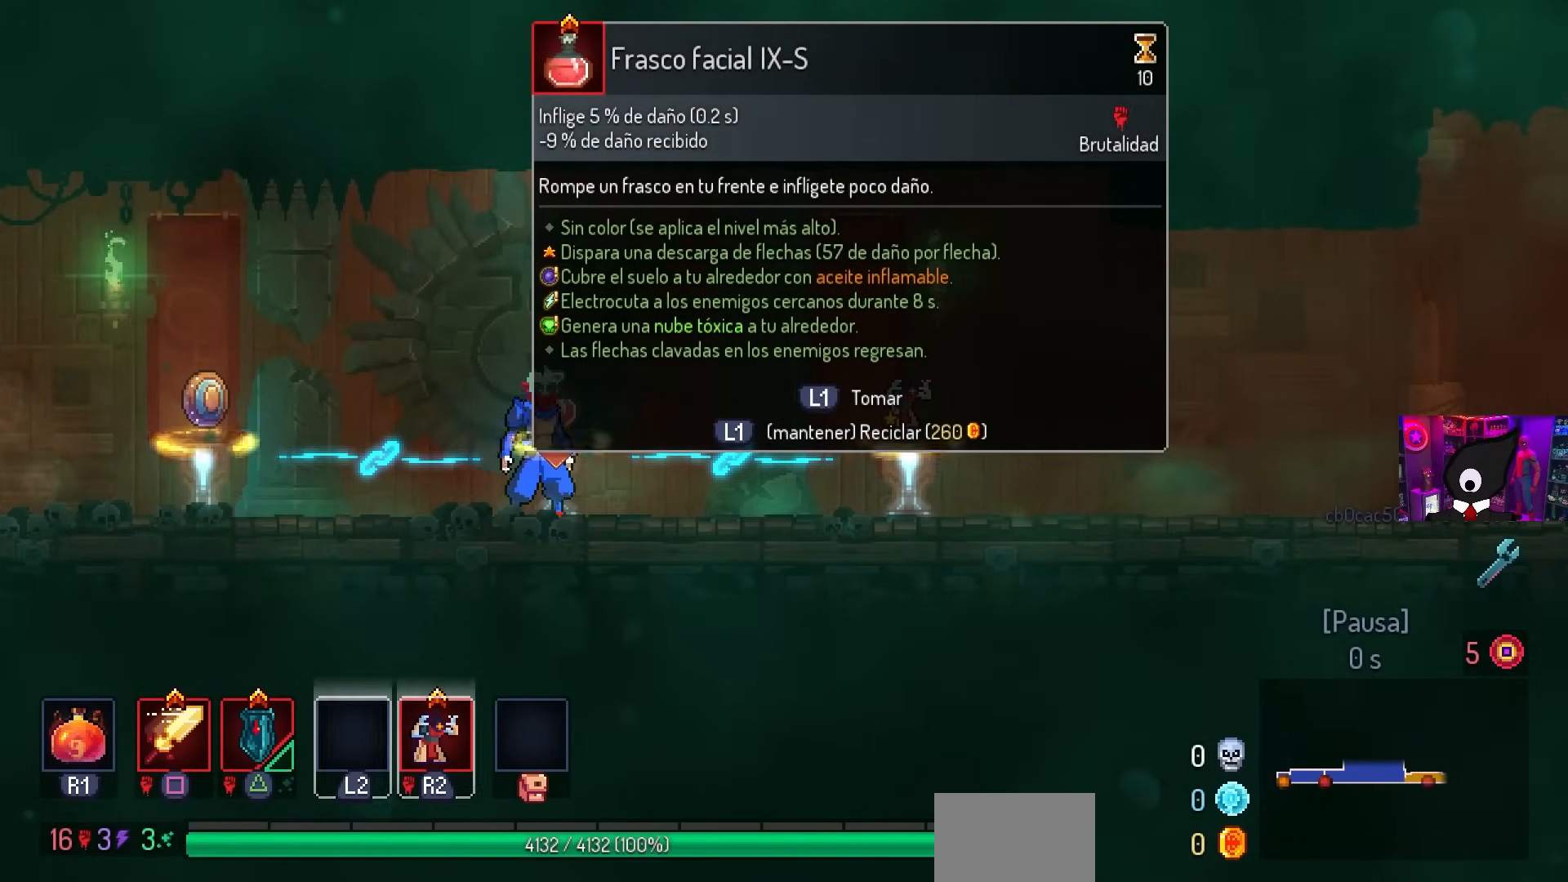
{"buttons": ["CIRCLE", "DPAD_RIGHT"], "left_stick": "center", "right_stick": "center", "events": [[233, "L1", "down"], [317, "L1", "up"], [383, "DPAD_RIGHT", "down"], [433, "CIRCLE", "down"]]}
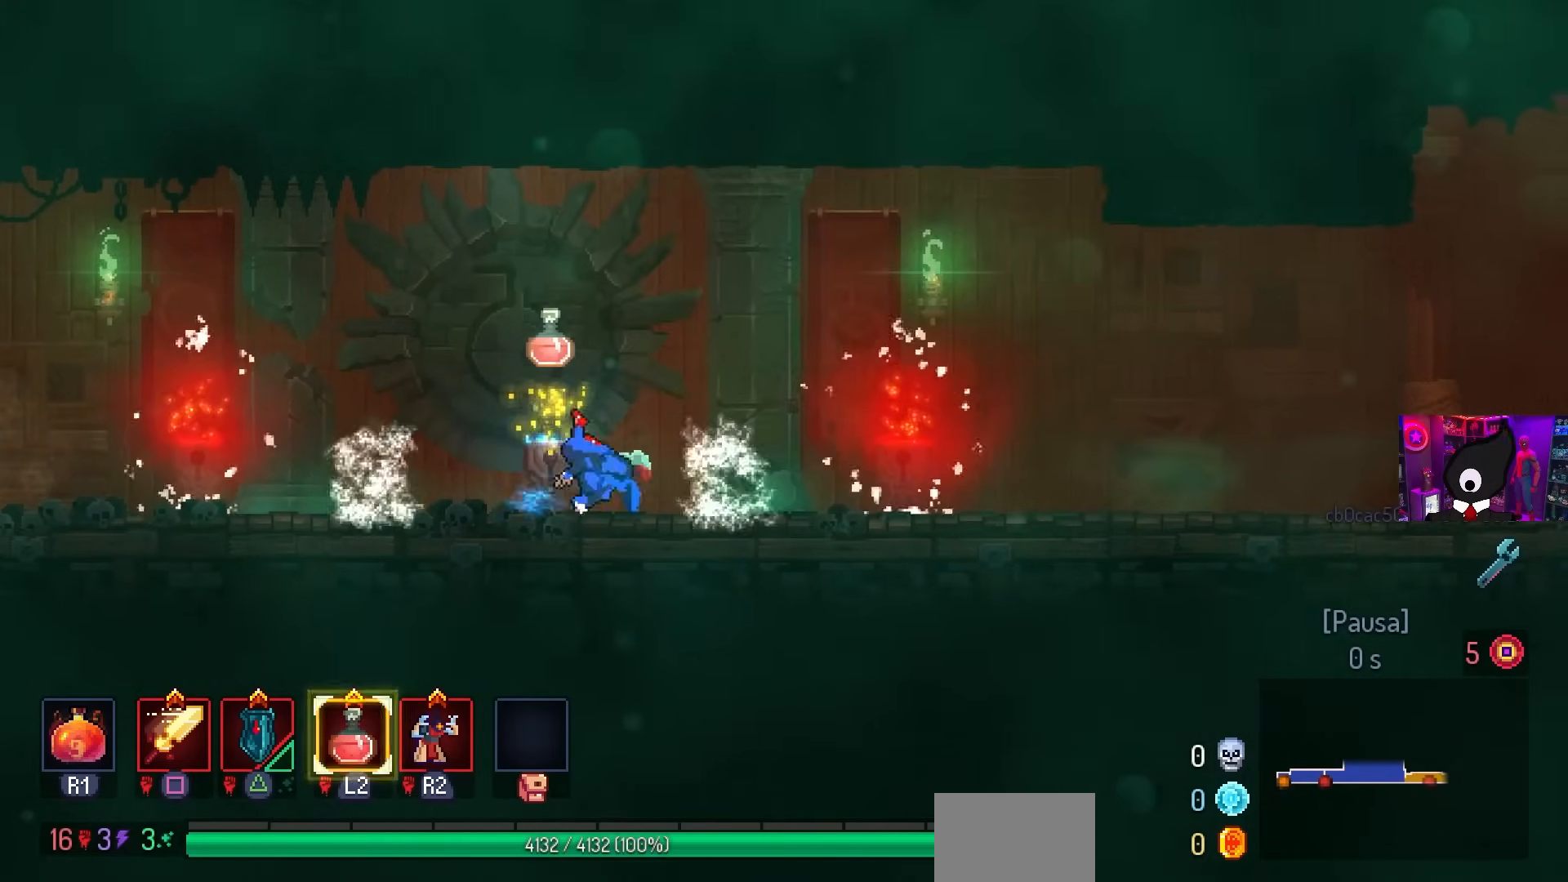
{"buttons": ["DPAD_RIGHT"], "left_stick": "center", "right_stick": "center", "events": [[33, "CIRCLE", "up"]]}
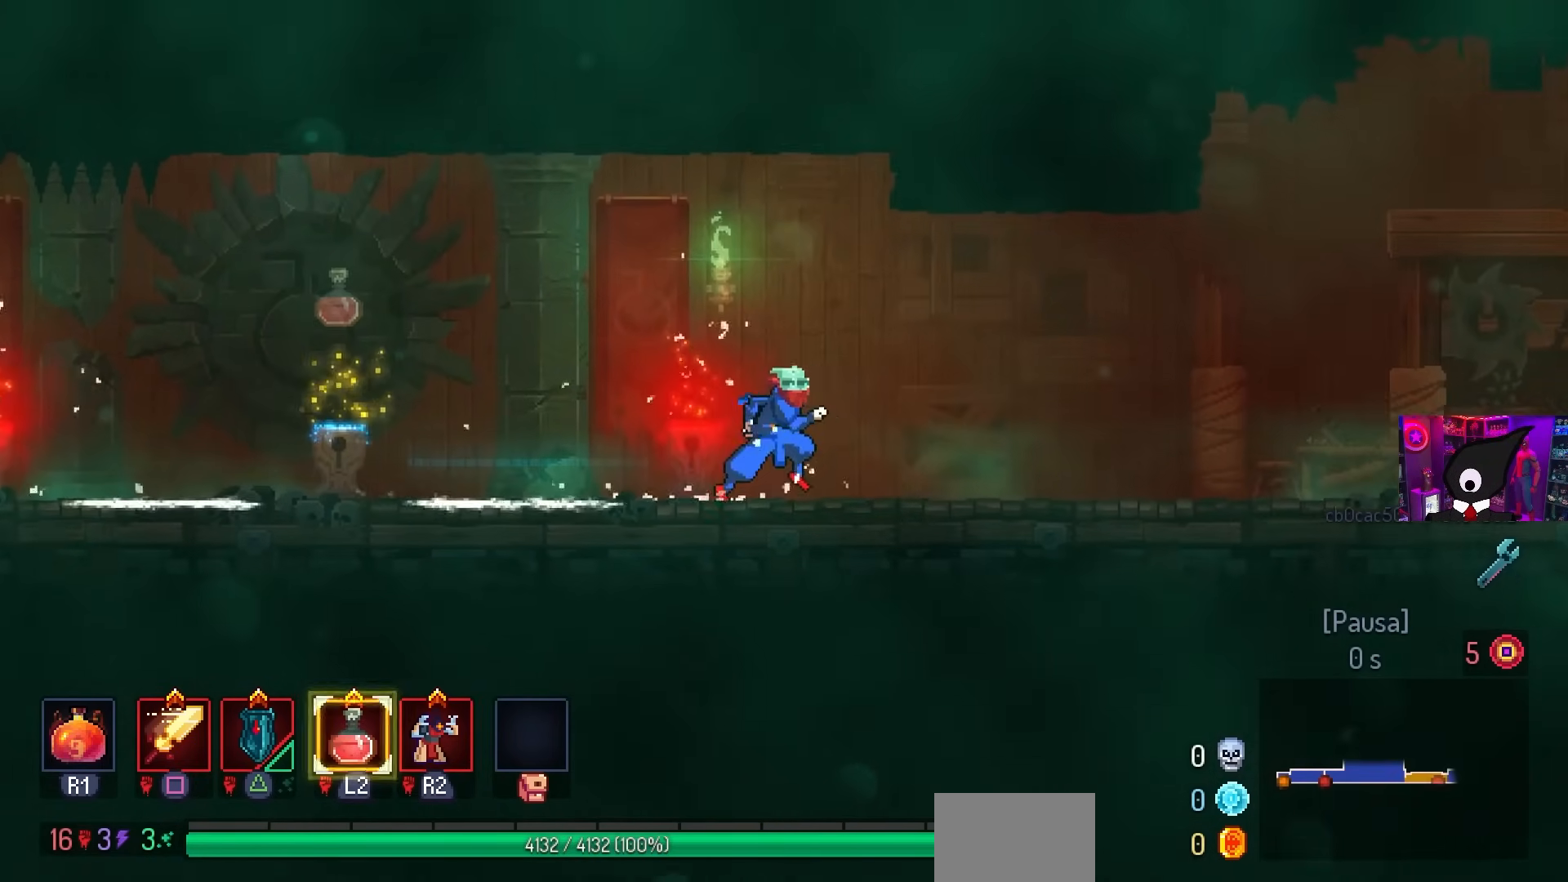
{"buttons": ["DPAD_RIGHT"], "left_stick": "center", "right_stick": "center", "events": []}
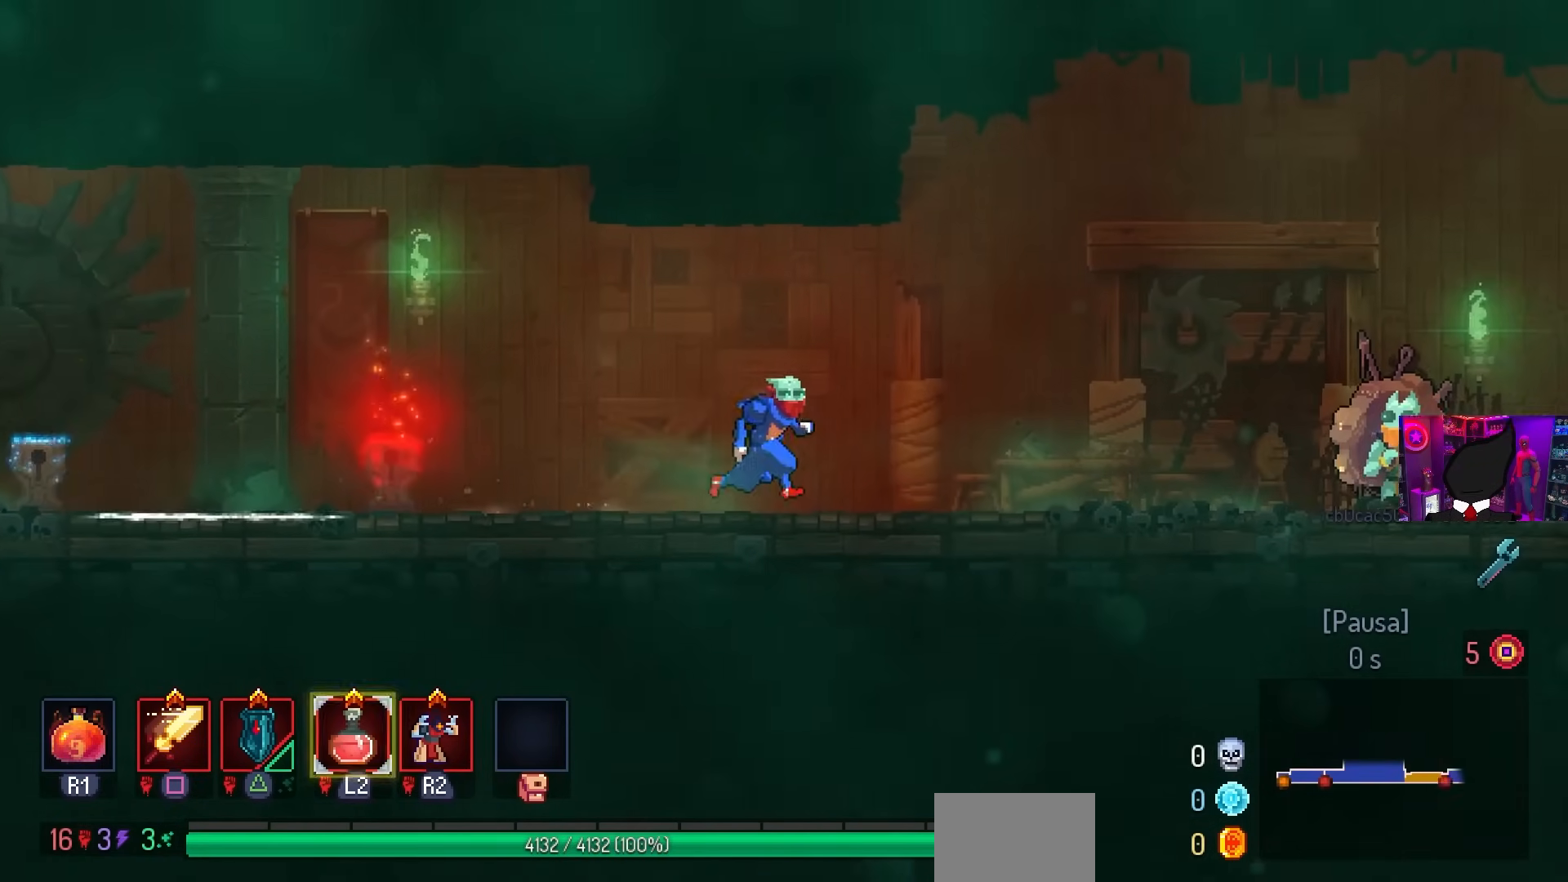
{"buttons": [], "left_stick": "center", "right_stick": "center", "events": [[283, "DPAD_RIGHT", "up"], [300, "START", "down"], [467, "START", "up"]]}
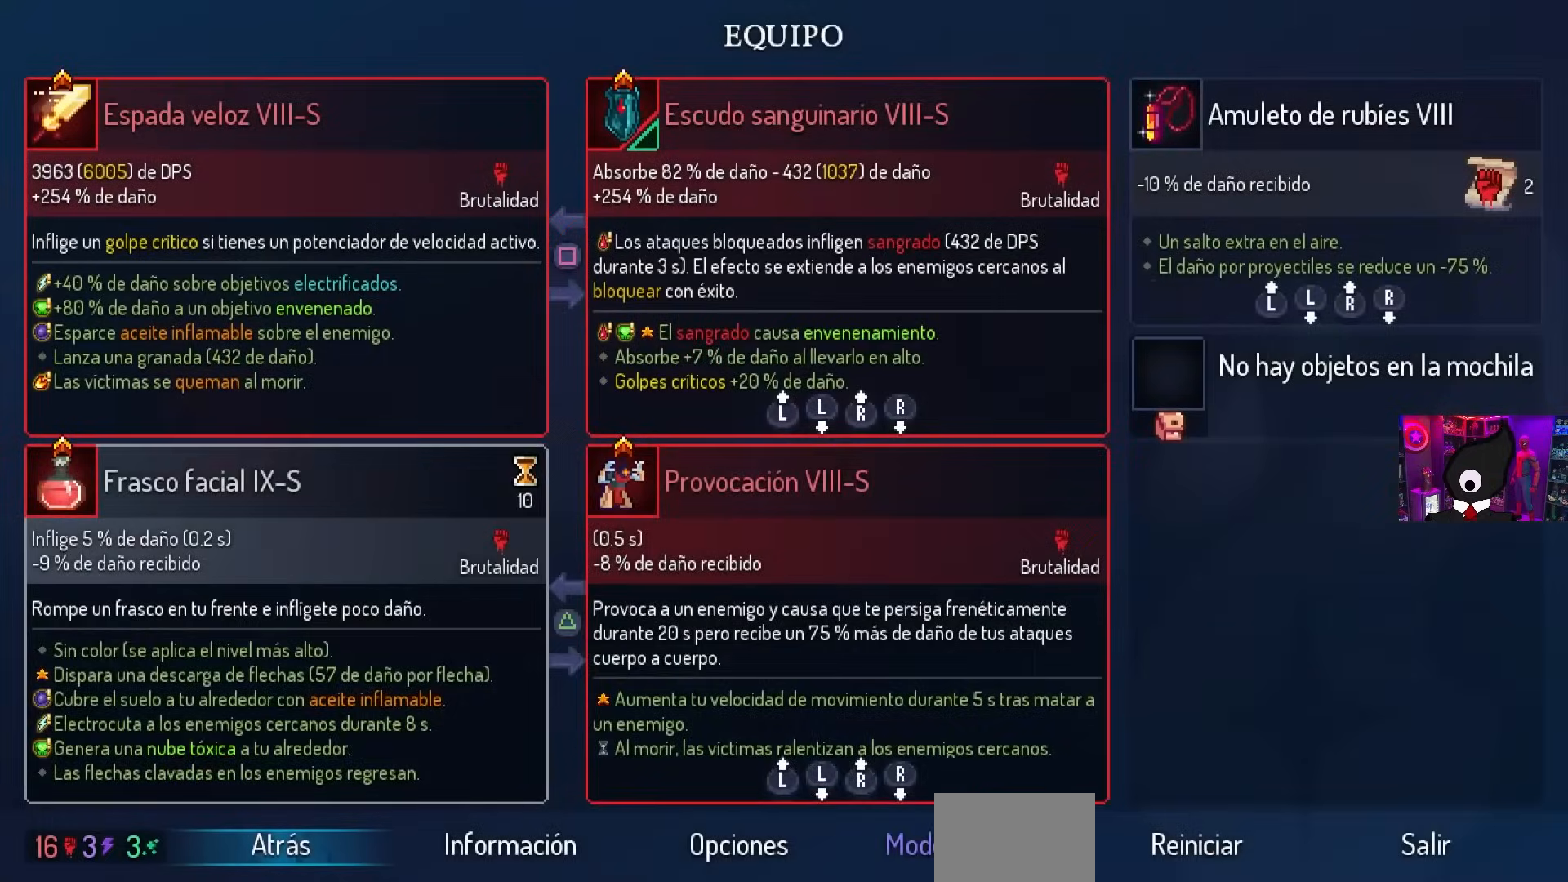
{"buttons": [], "left_stick": "center", "right_stick": "center", "events": [[67, "TRIANGLE", "down"], [183, "TRIANGLE", "up"]]}
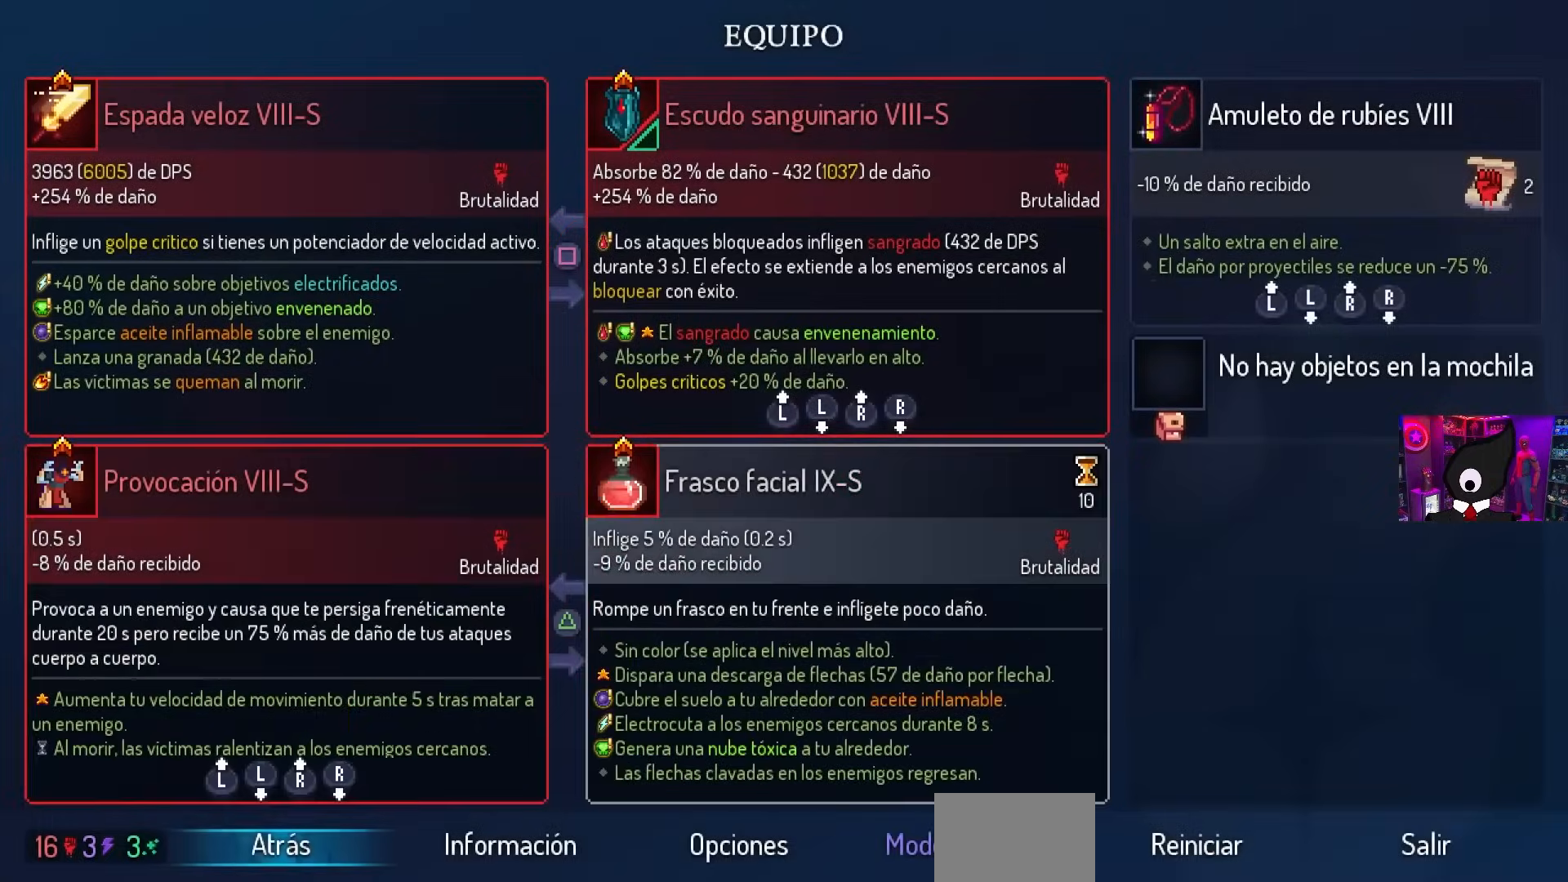
{"buttons": ["DPAD_RIGHT"], "left_stick": "center", "right_stick": "center", "events": [[117, "CIRCLE", "down"], [167, "DPAD_RIGHT", "down"], [183, "CIRCLE", "up"], [250, "CIRCLE", "down"], [317, "CIRCLE", "up"], [400, "CIRCLE", "down"], [483, "CIRCLE", "up"]]}
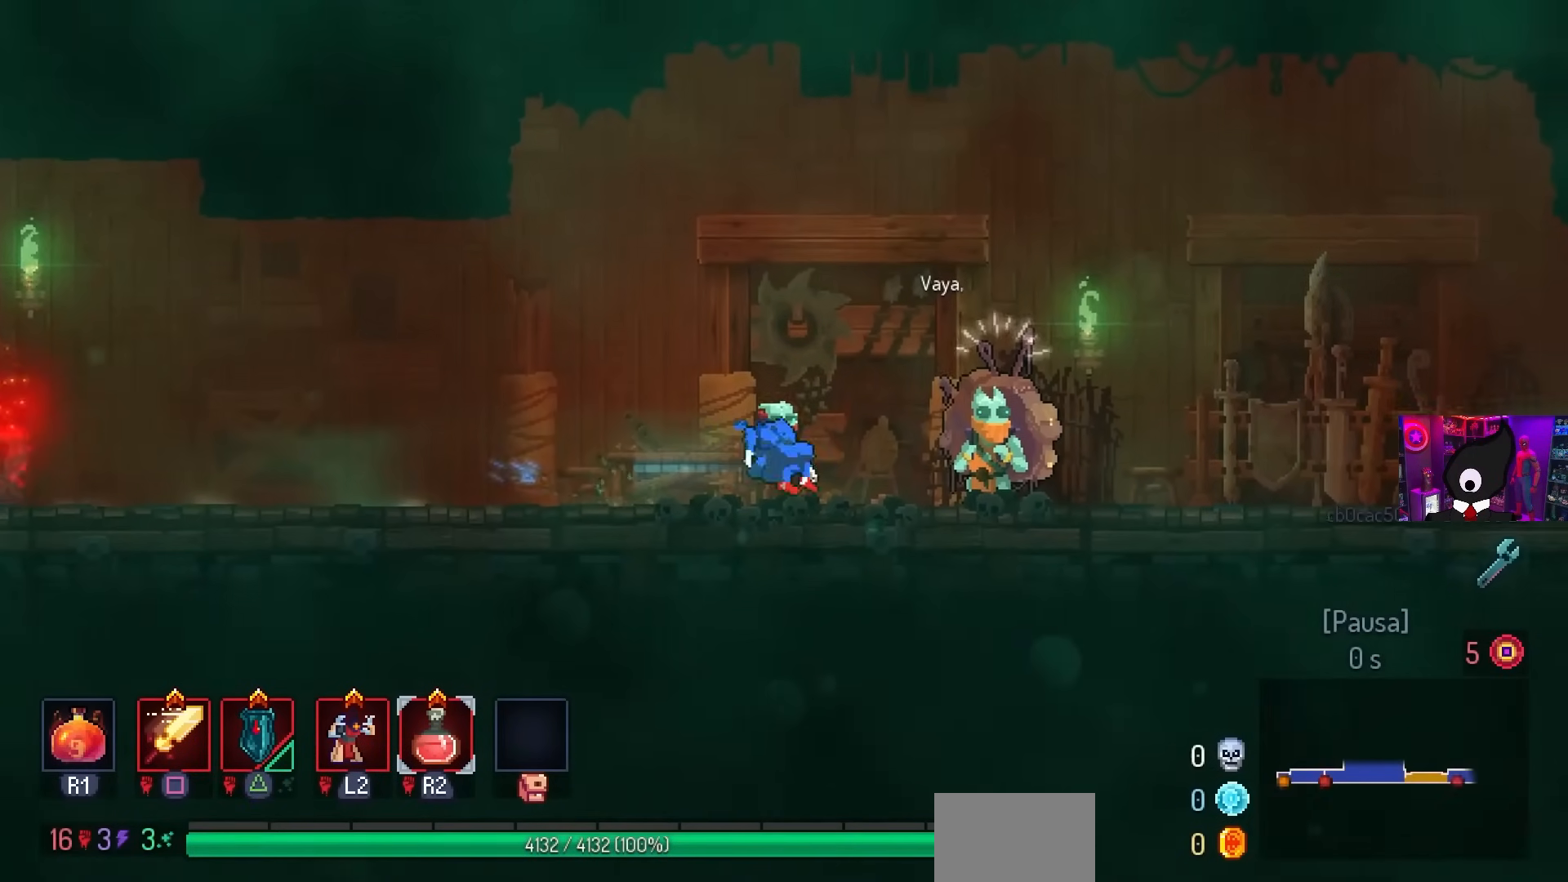
{"buttons": ["CIRCLE"], "left_stick": "center", "right_stick": "center", "events": [[183, "L1", "down"], [250, "DPAD_RIGHT", "up"], [283, "L1", "up"], [483, "CIRCLE", "down"]]}
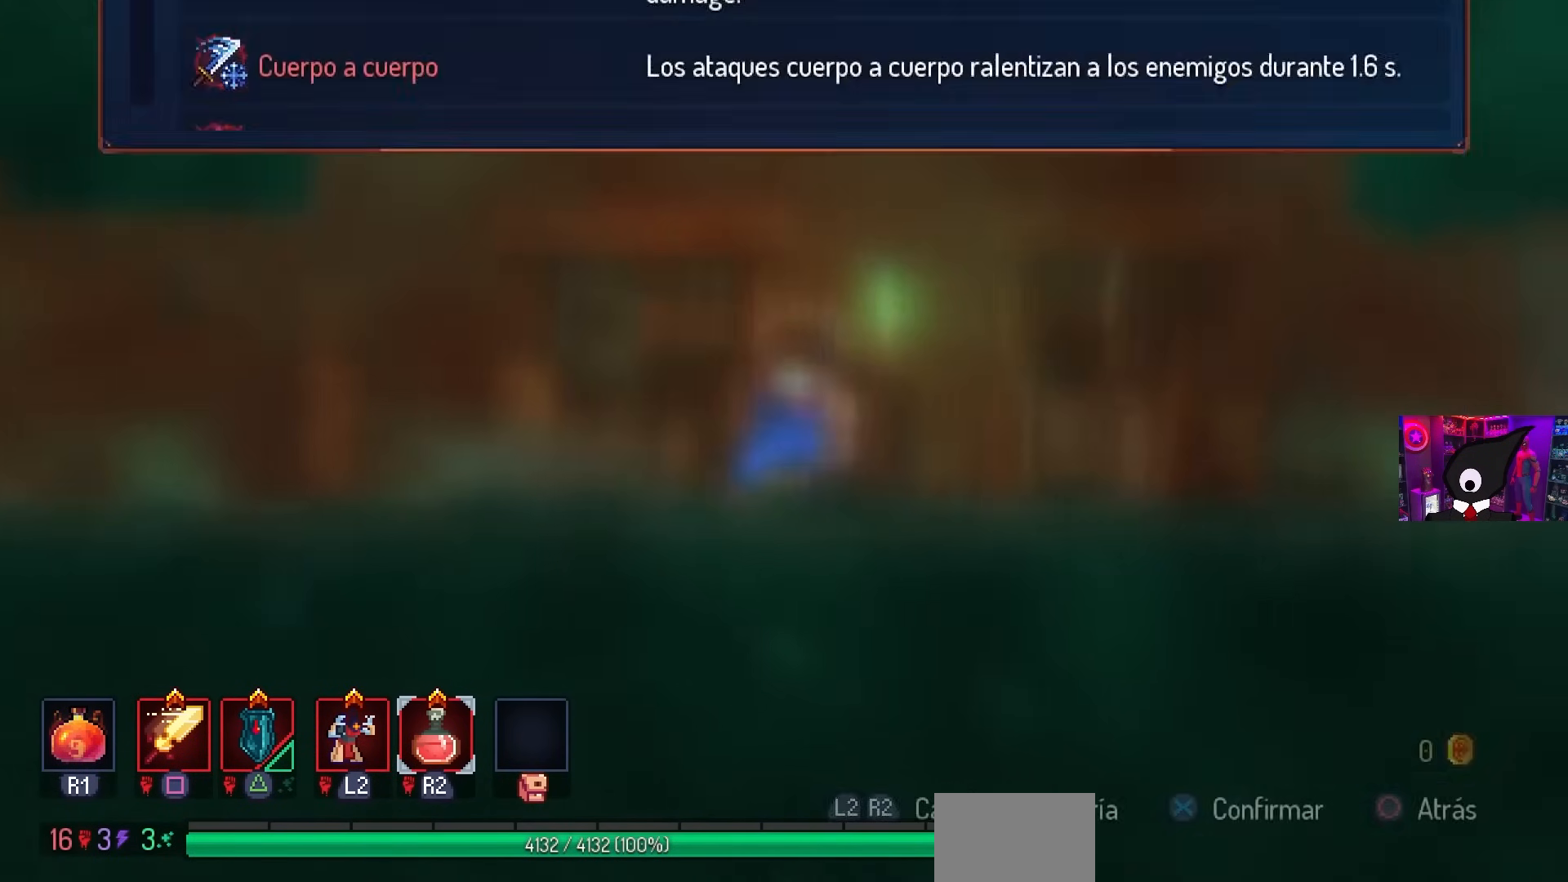
{"buttons": [], "left_stick": "center", "right_stick": "center", "events": [[17, "CIRCLE", "up"], [217, "START", "down"], [350, "START", "up"]]}
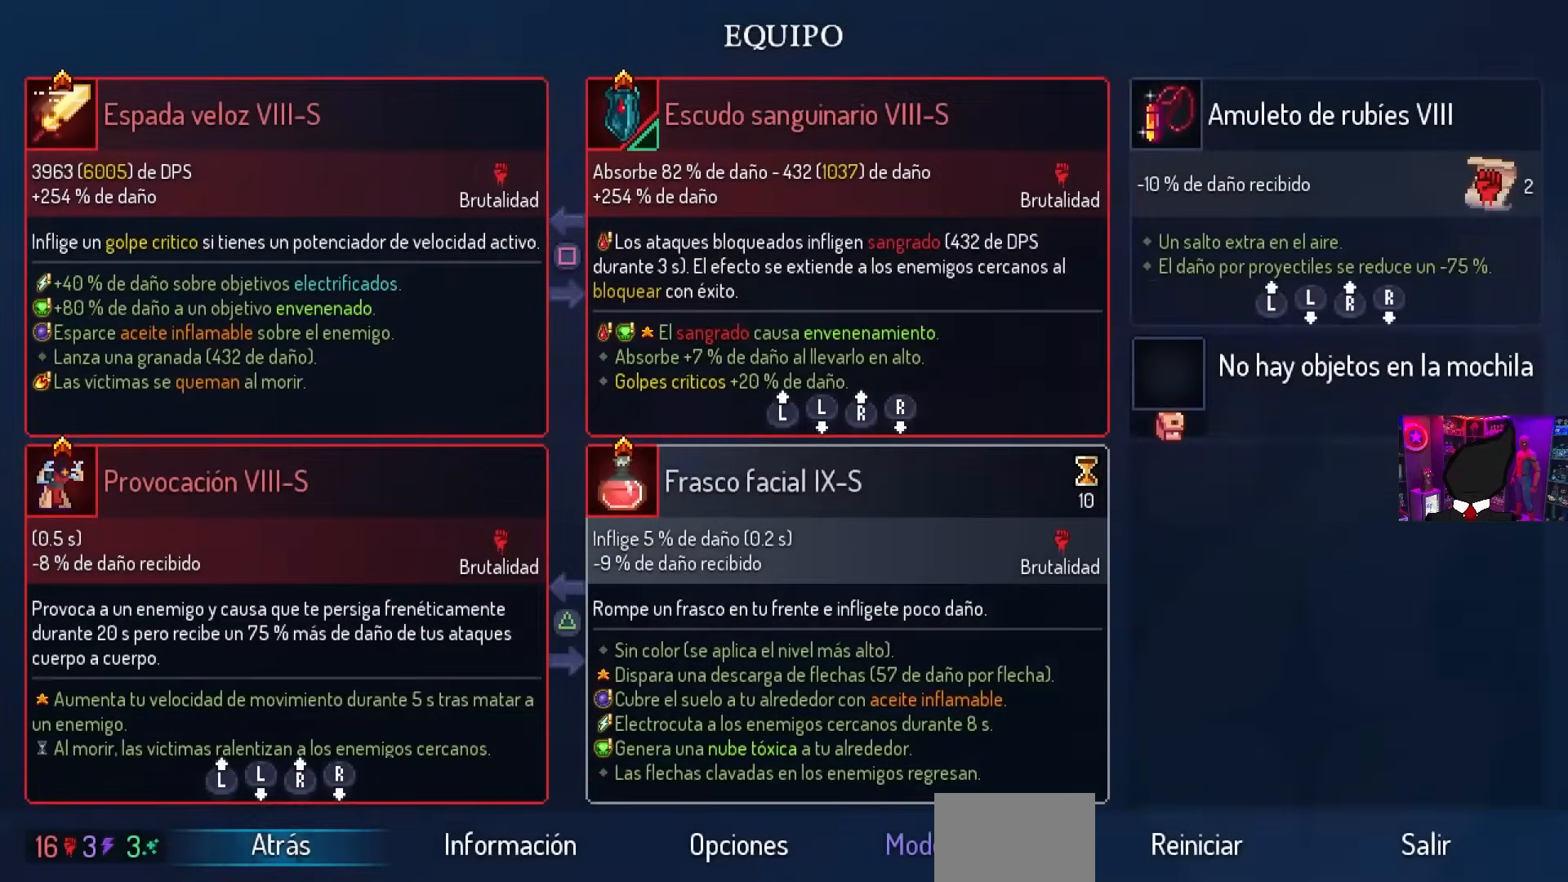
{"buttons": [], "left_stick": "center", "right_stick": "center", "events": [[250, "right_stick", "down"], [383, "right_stick", "center"]]}